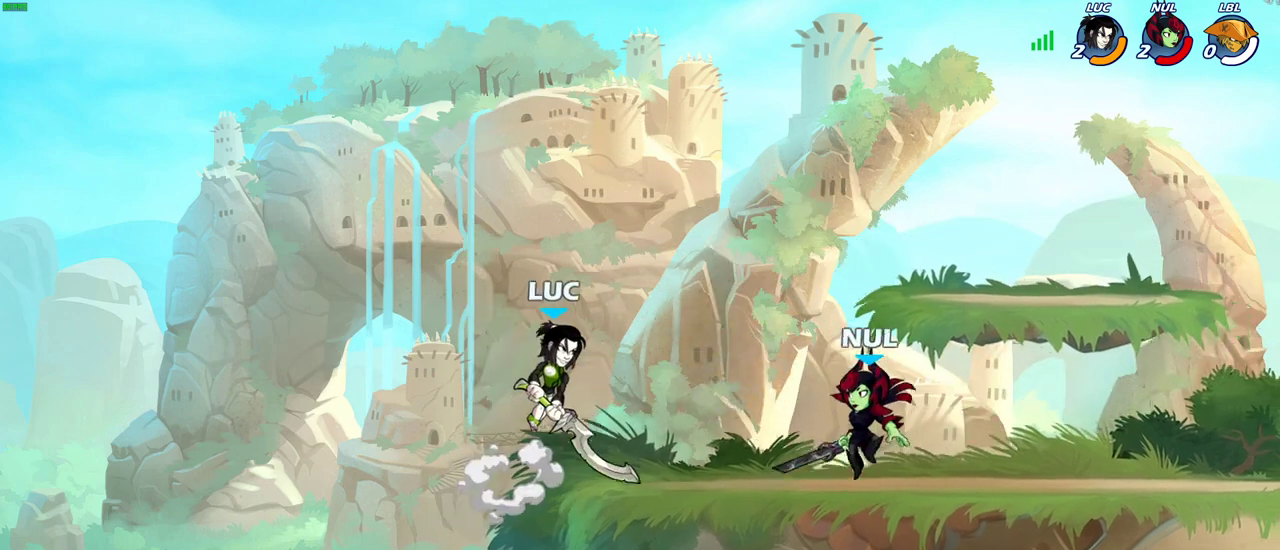
Gameplay with a controller (PlayStation layout); each line is a JSON object with the inputs held at the frame after it (dt_ms = milliseconds from this image to that frame). "events" lists button and stick changes between this image and that frame as [ms after this image, input, new state], when the widget could be followed in between.
{"dt_ms": 400, "buttons": [], "left_stick": "center", "right_stick": "center"}
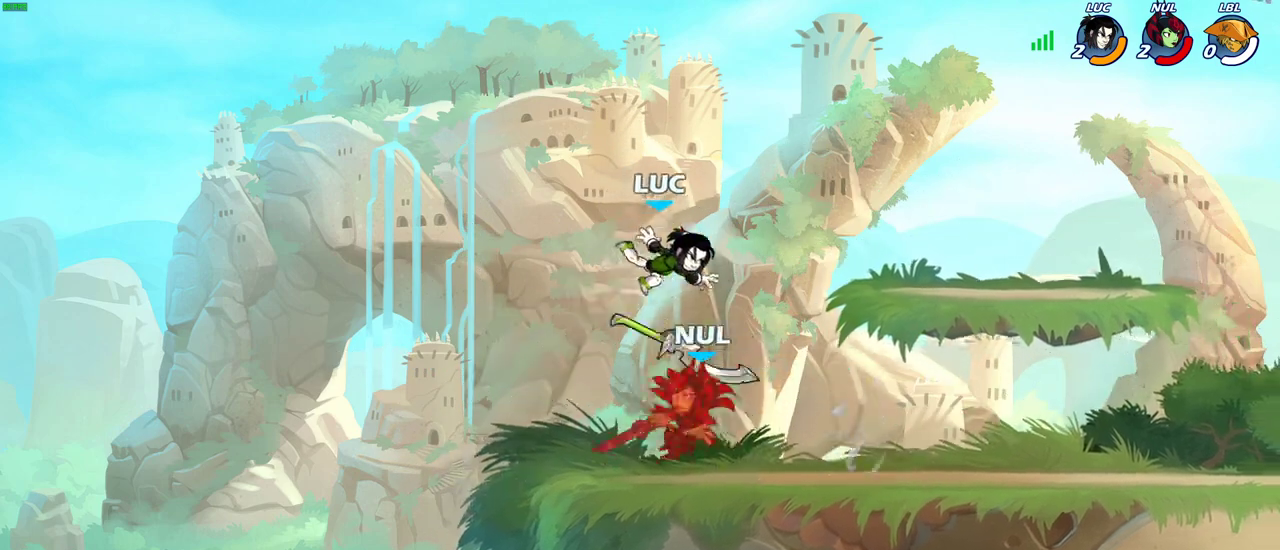
{"dt_ms": 500, "buttons": [], "left_stick": "center", "right_stick": "center", "events": [[17, "left_stick", "right"], [150, "R1", "down"], [200, "left_stick", "center"], [233, "R1", "up"], [267, "SQUARE", "down"], [350, "SQUARE", "up"]]}
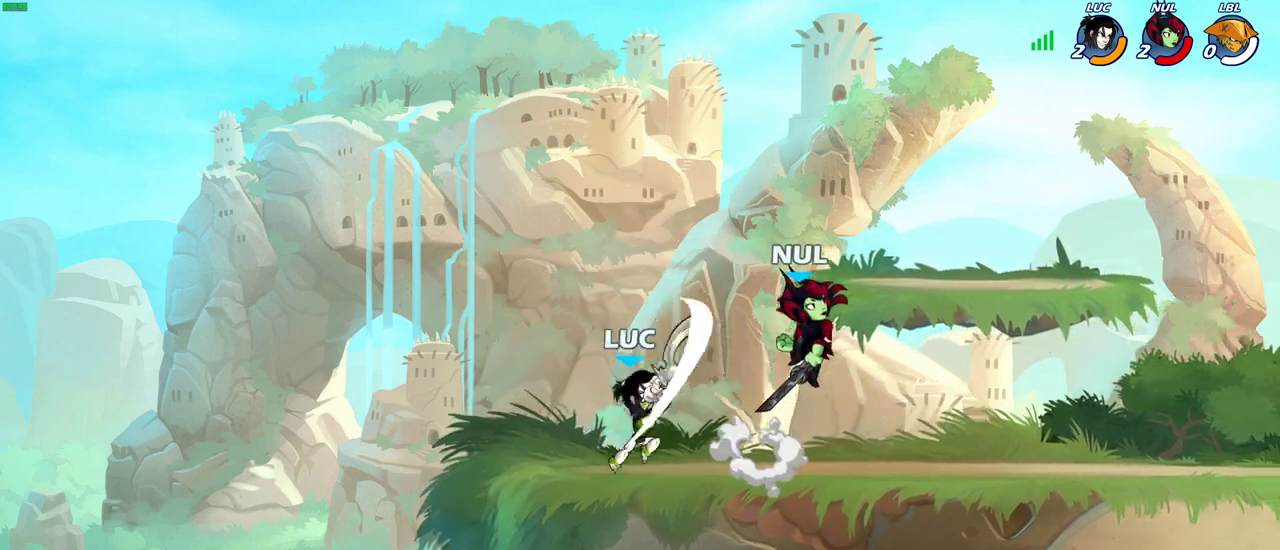
{"dt_ms": 600, "buttons": [], "left_stick": "down", "right_stick": "center", "events": [[317, "left_stick", "left"], [450, "left_stick", "down-right"], [483, "SQUARE", "down"], [517, "left_stick", "down"], [567, "SQUARE", "up"]]}
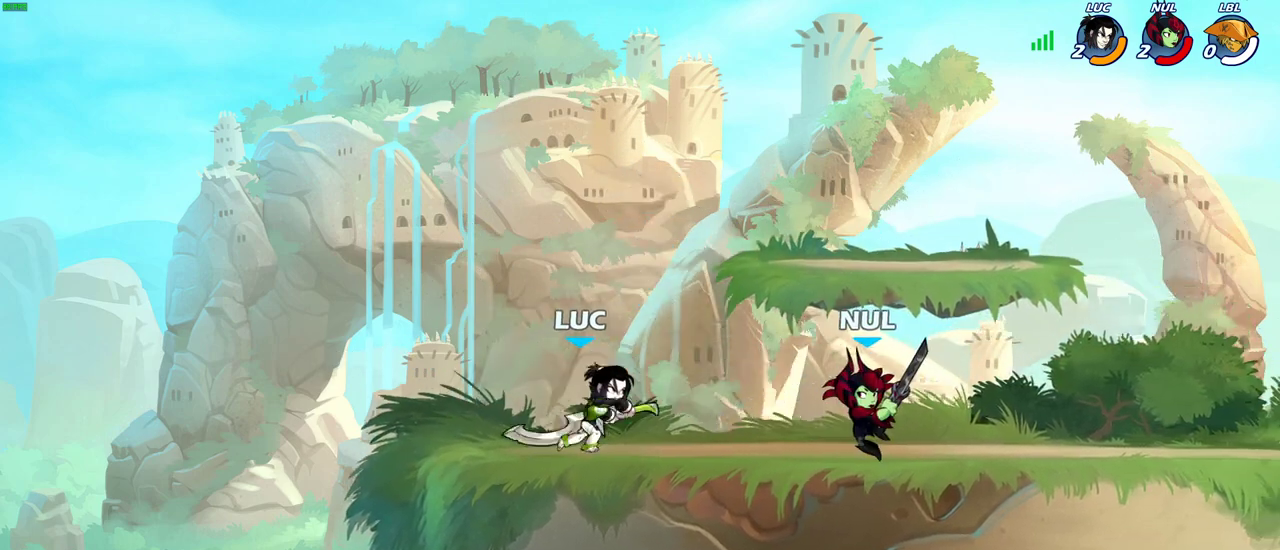
{"dt_ms": 400, "buttons": ["SQUARE"], "left_stick": "right", "right_stick": "center", "events": [[17, "left_stick", "center"], [67, "SQUARE", "down"], [150, "SQUARE", "up"], [233, "SQUARE", "down"], [283, "left_stick", "right"], [333, "SQUARE", "up"], [400, "SQUARE", "down"]]}
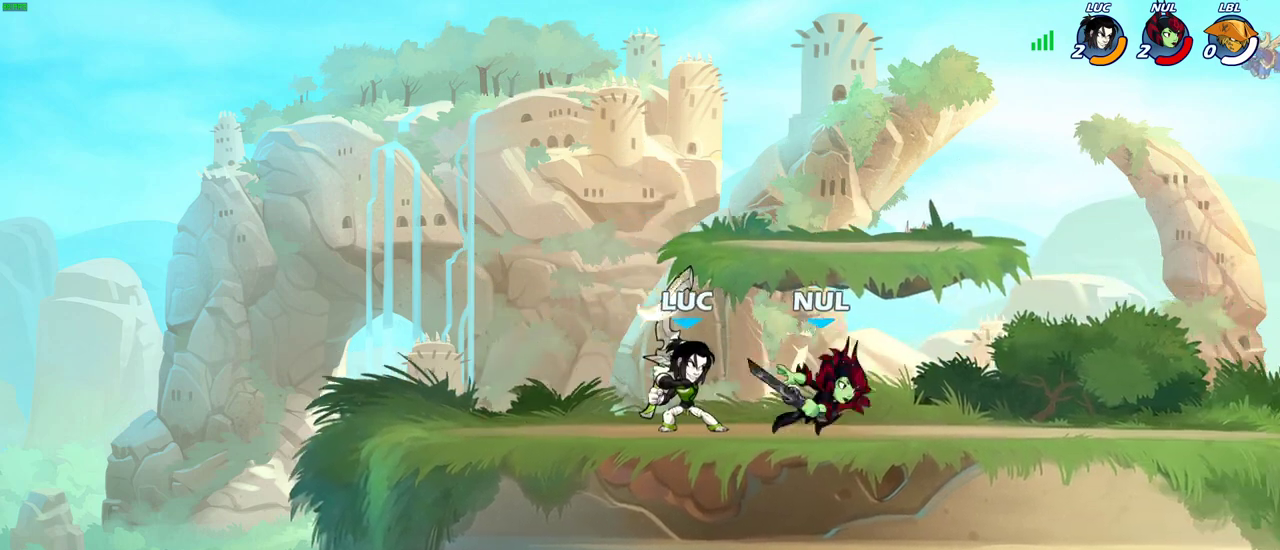
{"dt_ms": 400, "buttons": ["SQUARE"], "left_stick": "center", "right_stick": "center", "events": [[100, "SQUARE", "up"], [150, "SQUARE", "down"], [150, "left_stick", "center"], [267, "SQUARE", "up"], [367, "SQUARE", "down"]]}
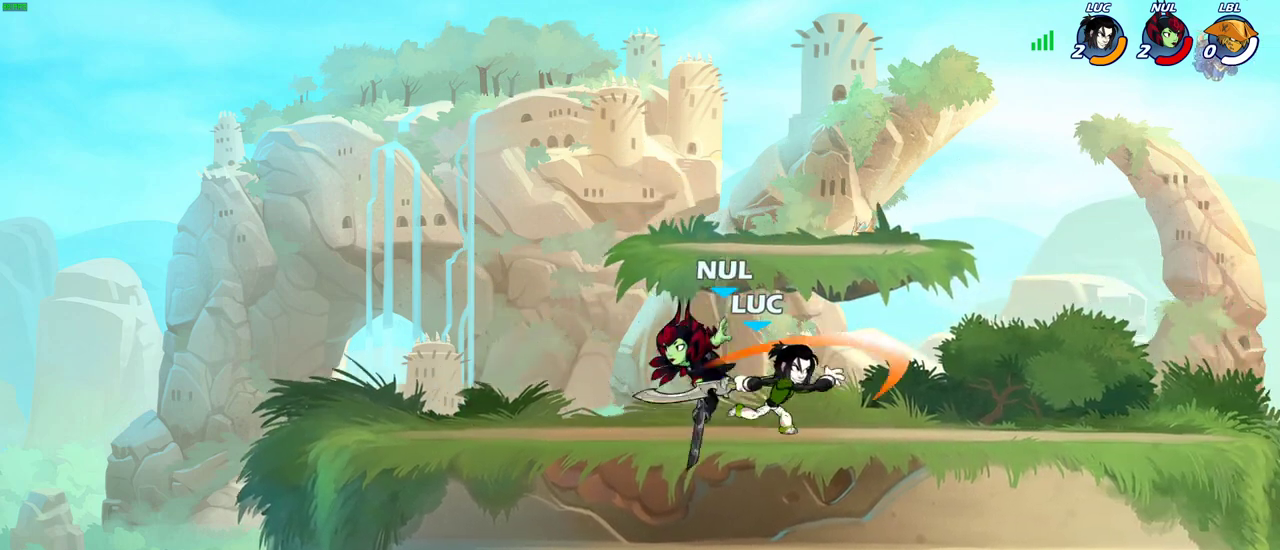
{"dt_ms": 600, "buttons": [], "left_stick": "left", "right_stick": "center", "events": [[83, "SQUARE", "up"], [350, "left_stick", "up-right"], [500, "left_stick", "up-left"], [583, "left_stick", "left"]]}
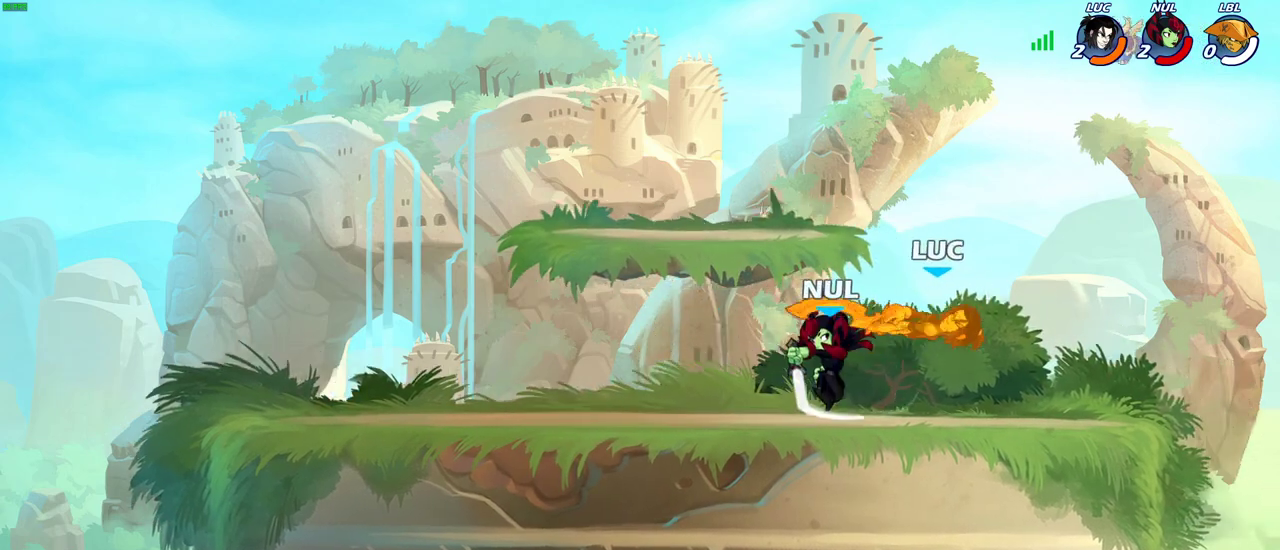
{"dt_ms": 300, "buttons": ["R2"], "left_stick": "up", "right_stick": "center", "events": [[33, "left_stick", "up-left"], [100, "left_stick", "up-right"], [150, "CROSS", "down"], [217, "R2", "down"], [267, "CROSS", "up"], [267, "left_stick", "up"]]}
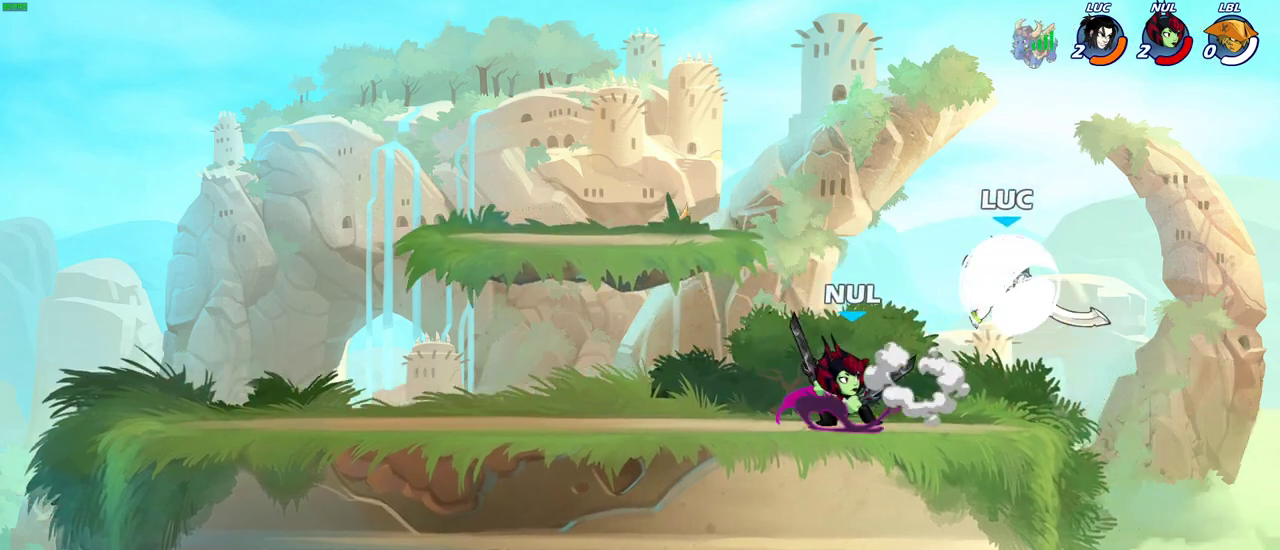
{"dt_ms": 900, "buttons": [], "left_stick": "center", "right_stick": "center", "events": [[17, "left_stick", "up-left"], [83, "R2", "up"], [433, "SQUARE", "down"], [467, "left_stick", "left"], [517, "SQUARE", "up"], [550, "left_stick", "center"], [633, "left_stick", "right"], [733, "left_stick", "center"]]}
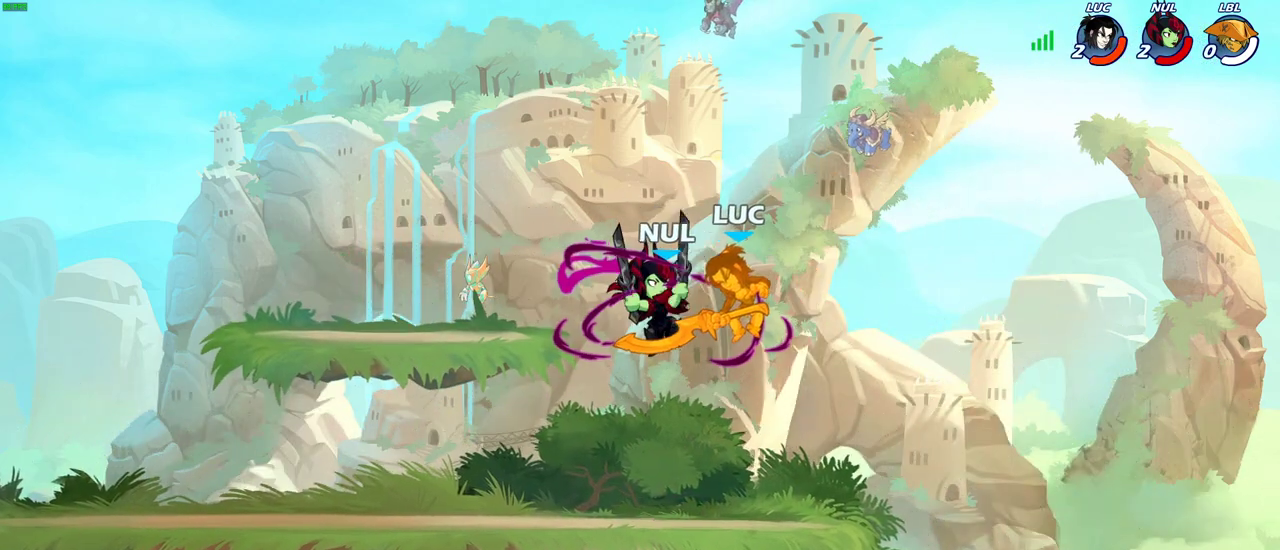
{"dt_ms": 300, "buttons": [], "left_stick": "left", "right_stick": "center", "events": [[50, "left_stick", "up-left"], [183, "left_stick", "left"]]}
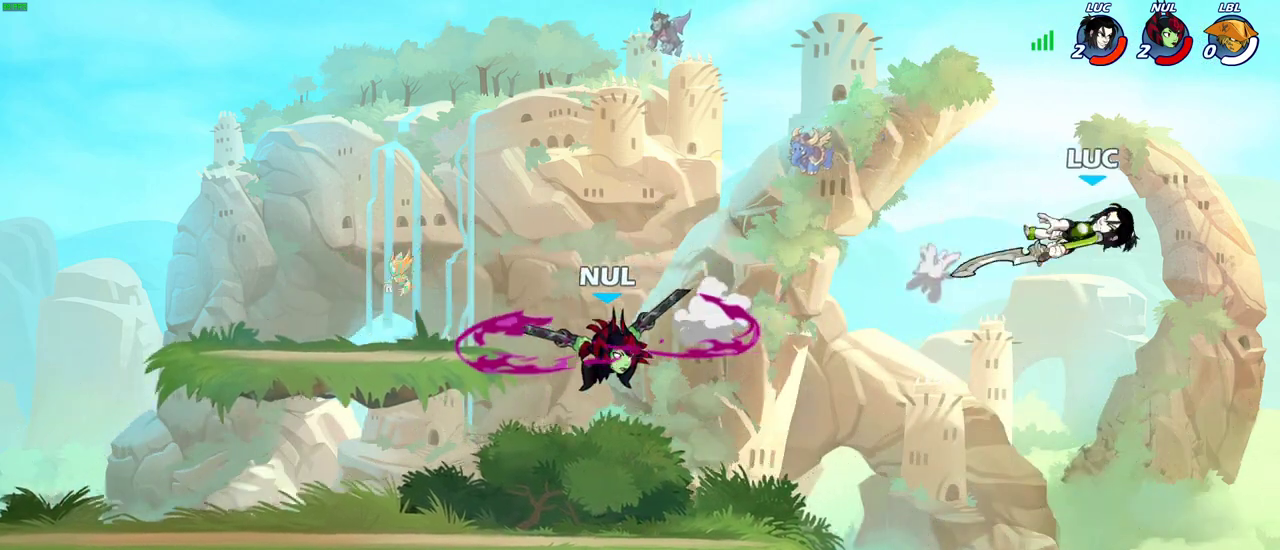
{"dt_ms": 400, "buttons": [], "left_stick": "left", "right_stick": "center", "events": [[217, "L2", "down"], [350, "L2", "up"]]}
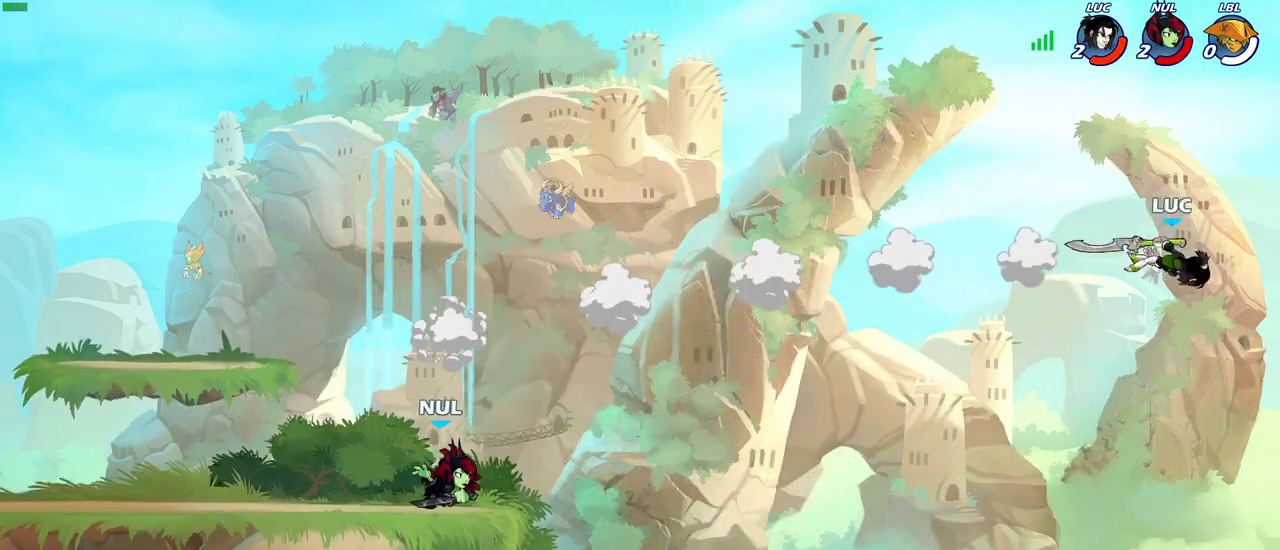
{"dt_ms": 600, "buttons": [], "left_stick": "left", "right_stick": "center", "events": [[50, "L2", "down"], [150, "L2", "up"], [233, "L2", "down"], [367, "L2", "up"]]}
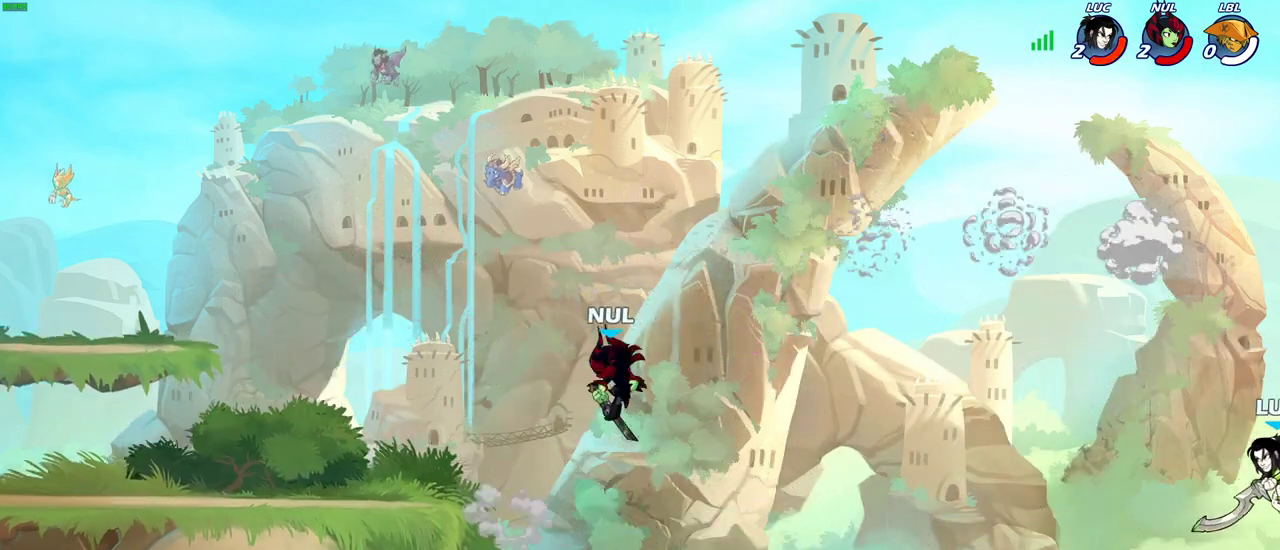
{"dt_ms": 700, "buttons": [], "left_stick": "left", "right_stick": "center", "events": [[517, "CROSS", "down"], [667, "CROSS", "up"]]}
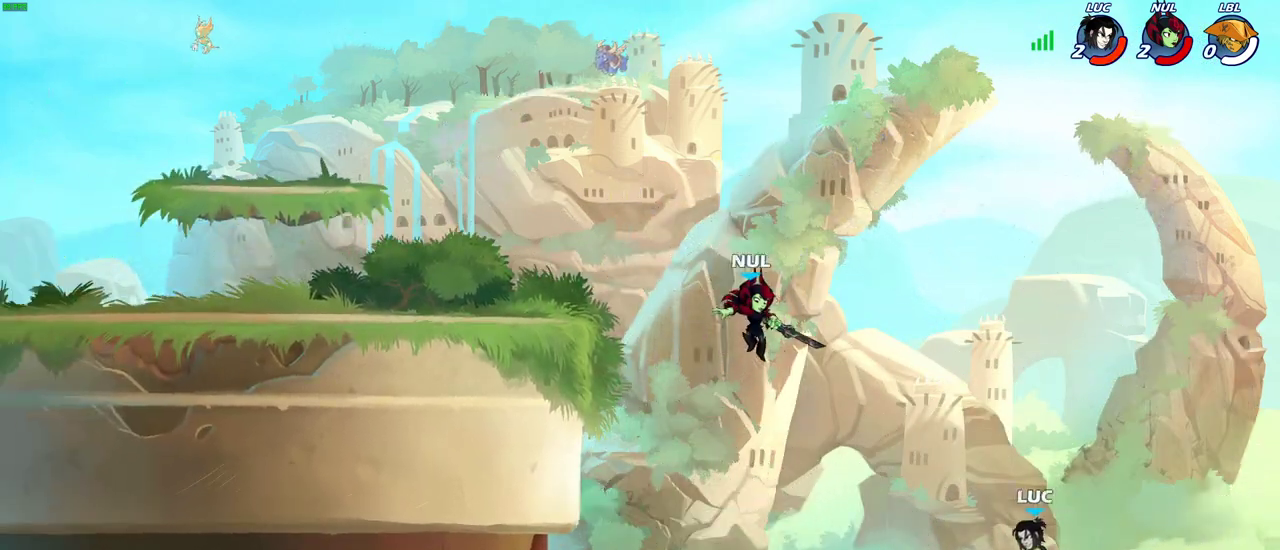
{"dt_ms": 300, "buttons": [], "left_stick": "right", "right_stick": "center", "events": [[183, "left_stick", "right"]]}
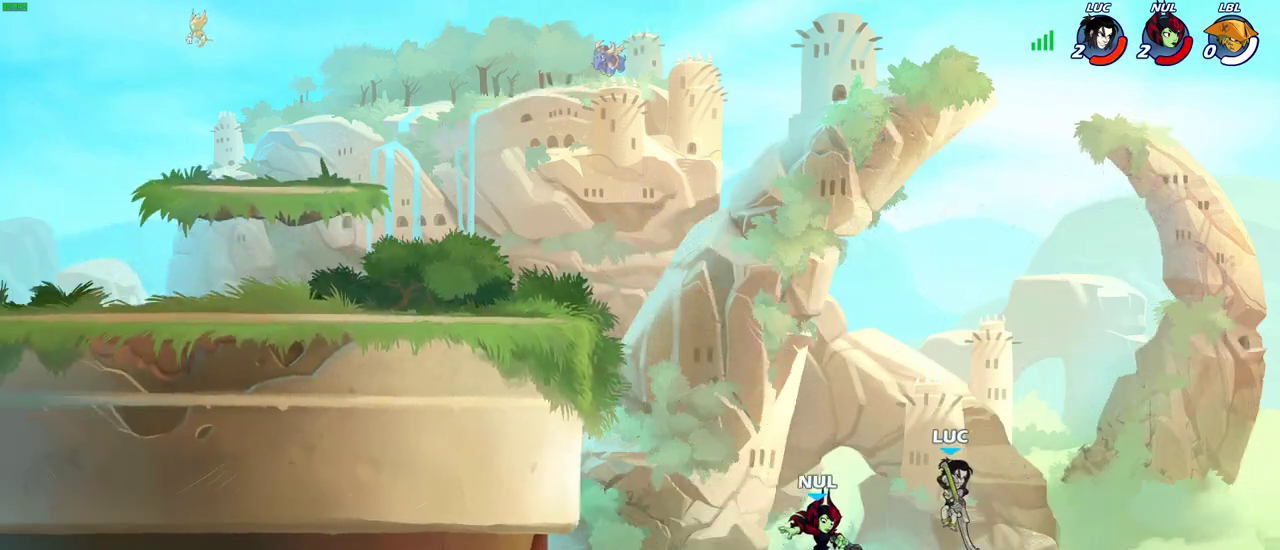
{"dt_ms": 500, "buttons": [], "left_stick": "left", "right_stick": "center", "events": [[67, "left_stick", "down-right"], [167, "left_stick", "down-left"], [267, "left_stick", "left"]]}
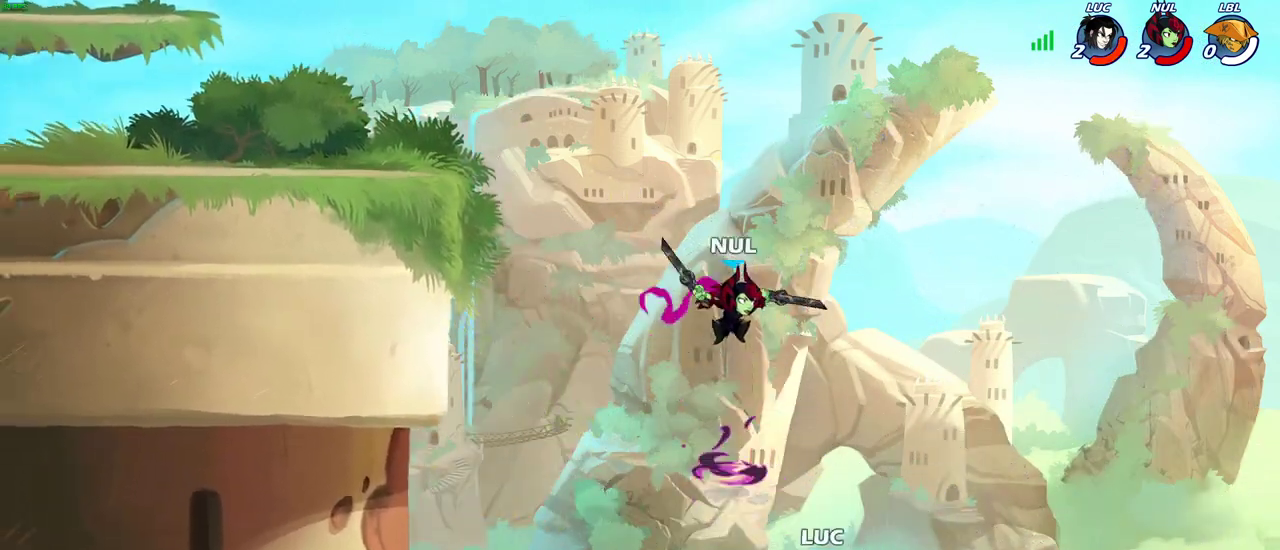
{"dt_ms": 300, "buttons": [], "left_stick": "up-left", "right_stick": "center", "events": [[50, "CROSS", "down"], [150, "CIRCLE", "down"], [150, "CROSS", "up"], [167, "left_stick", "up-left"], [217, "CIRCLE", "up"]]}
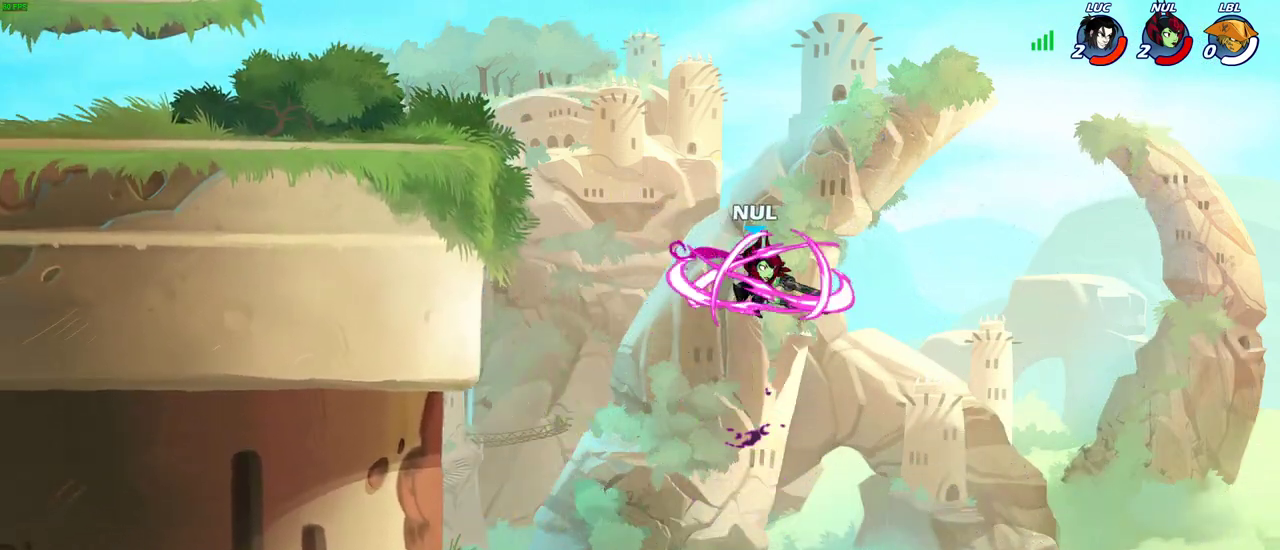
{"dt_ms": 700, "buttons": [], "left_stick": "left", "right_stick": "center", "events": [[50, "left_stick", "up"], [117, "left_stick", "up-right"], [233, "left_stick", "up"], [367, "left_stick", "left"]]}
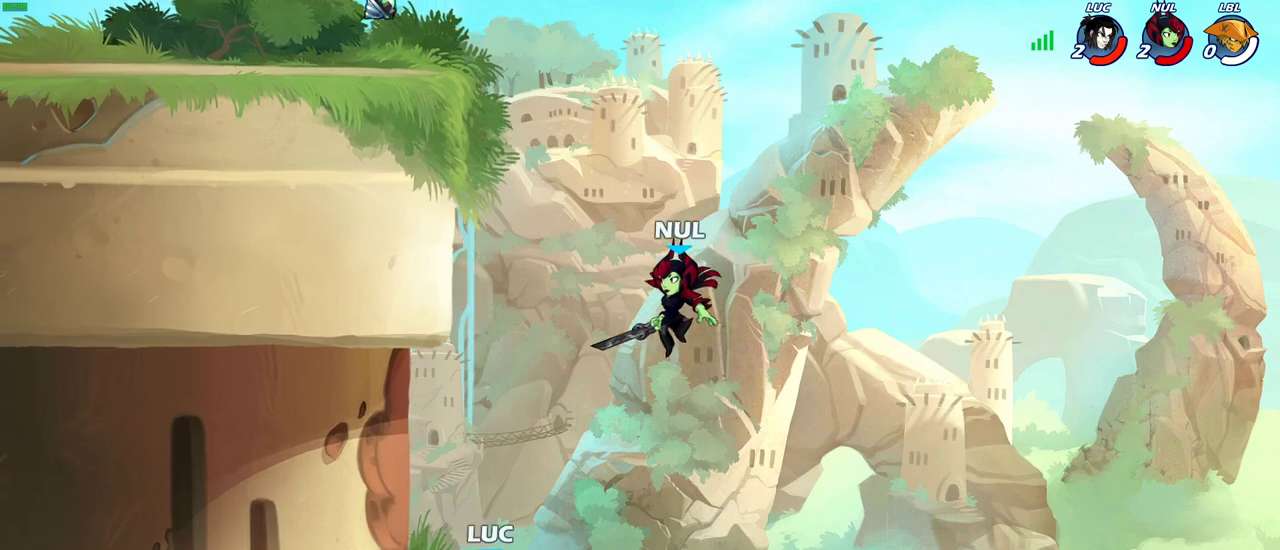
{"dt_ms": 400, "buttons": ["CIRCLE", "R2"], "left_stick": "left", "right_stick": "center", "events": [[250, "R2", "down"], [267, "CIRCLE", "down"]]}
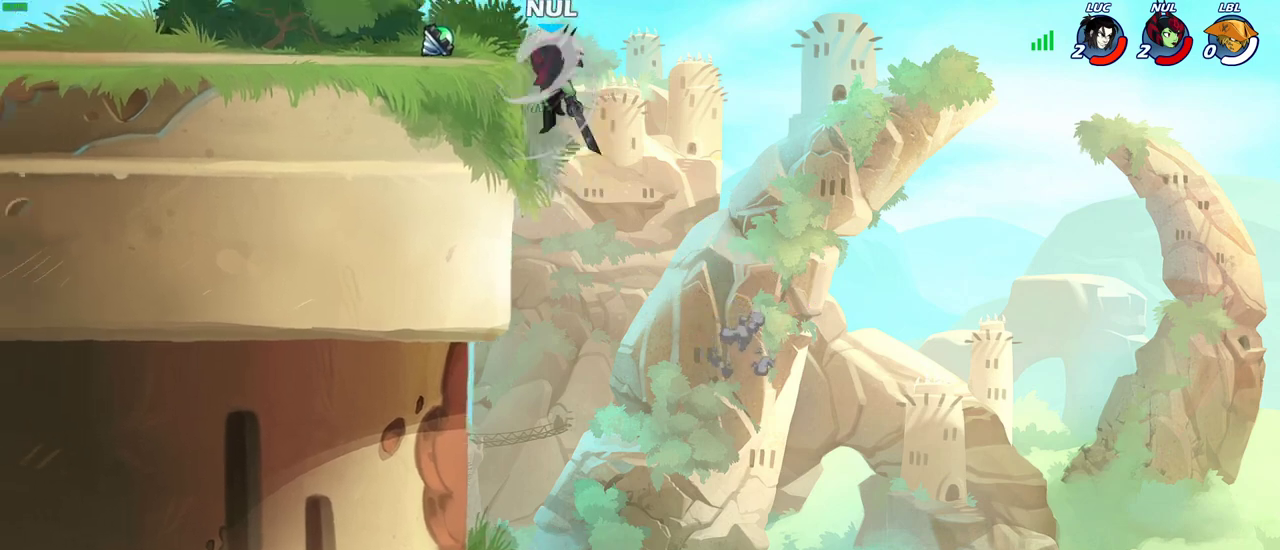
{"dt_ms": 700, "buttons": ["CIRCLE", "R2"], "left_stick": "center", "right_stick": "center", "events": [[667, "left_stick", "center"]]}
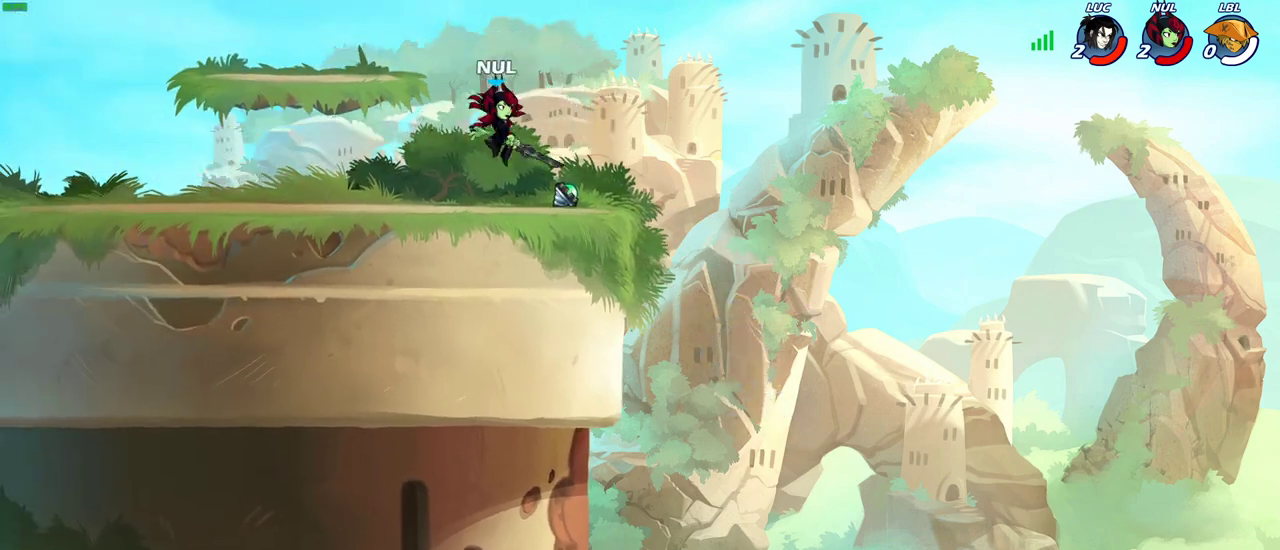
{"dt_ms": 400, "buttons": [], "left_stick": "center", "right_stick": "center", "events": [[83, "R2", "up"], [317, "CIRCLE", "up"]]}